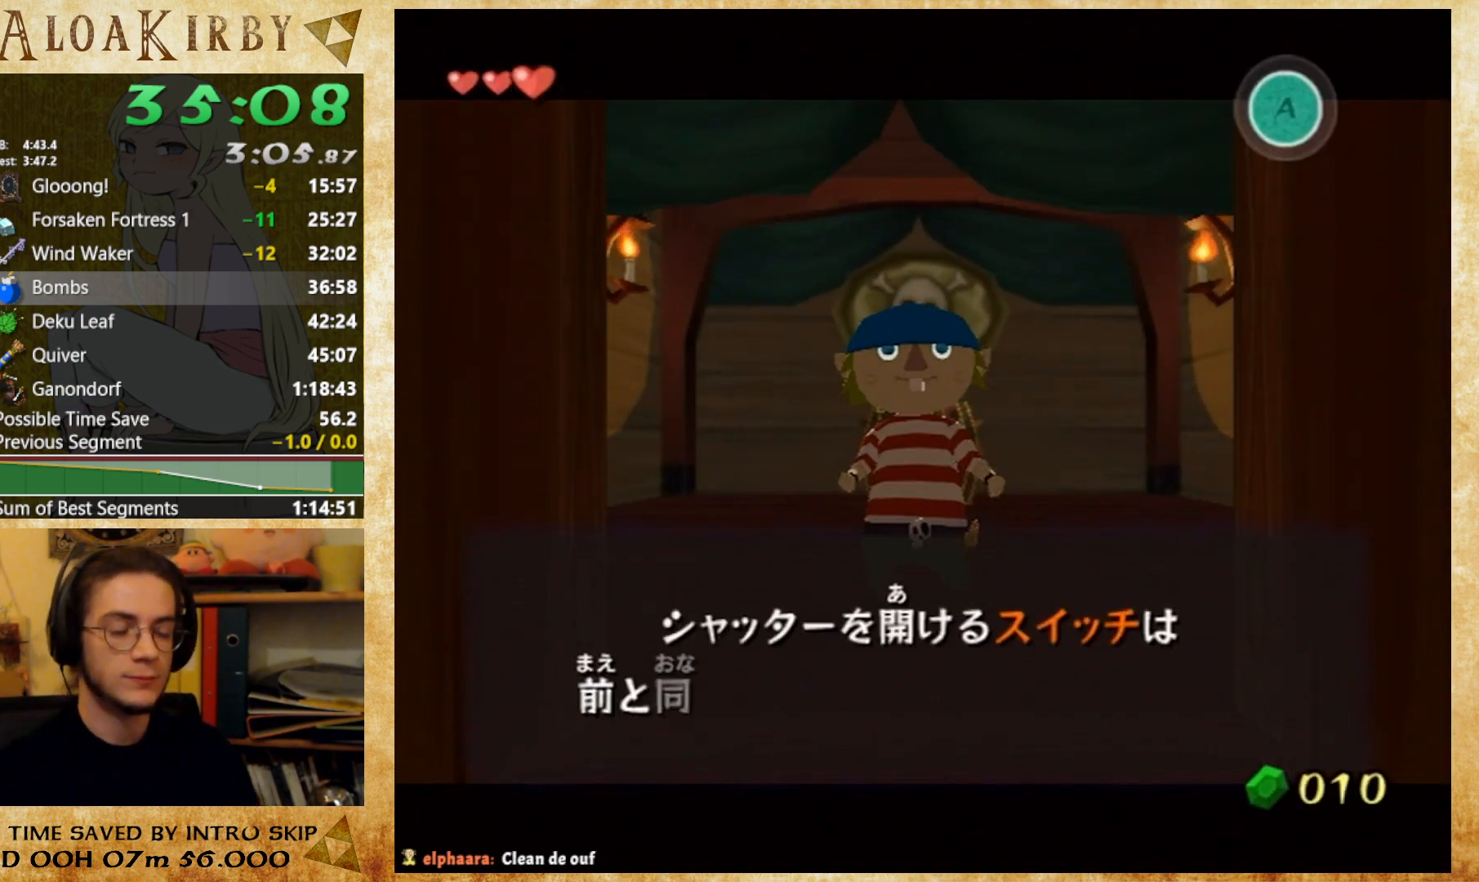
Gameplay with a controller (Nintendo layout); each line is a JSON object with the inputs held at the frame after it. "button_events" lists button changes between this image and that frame as [ms after this image, input, new state], when the widget could be followed in between (sticks are given only as held states). Not read: A L1 L3 R3 left_stick.
{"buttons": ["X", "Y"], "right_stick": "center", "button_events": [[33, "X", "down"], [33, "Y", "up"], [100, "X", "up"], [100, "Y", "down"], [167, "X", "down"], [167, "Y", "up"], [233, "X", "up"], [233, "Y", "down"], [433, "X", "down"]]}
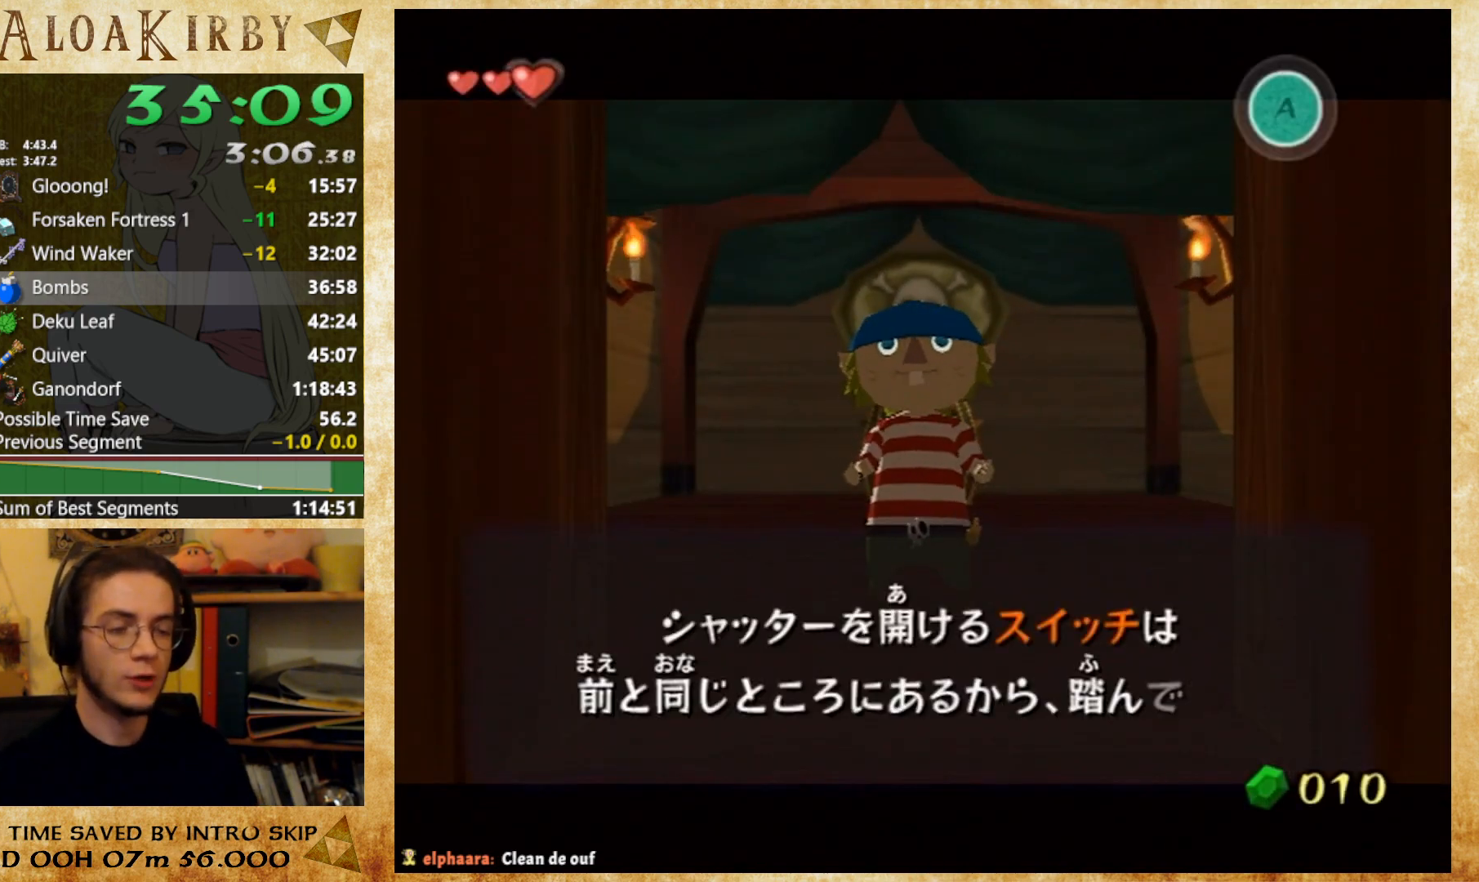
{"buttons": ["Y"], "right_stick": "center", "button_events": [[67, "Y", "up"], [100, "X", "up"], [133, "Y", "down"], [200, "X", "down"], [200, "Y", "up"], [267, "X", "up"], [267, "Y", "down"], [333, "X", "down"], [333, "Y", "up"], [467, "X", "up"], [467, "Y", "down"]]}
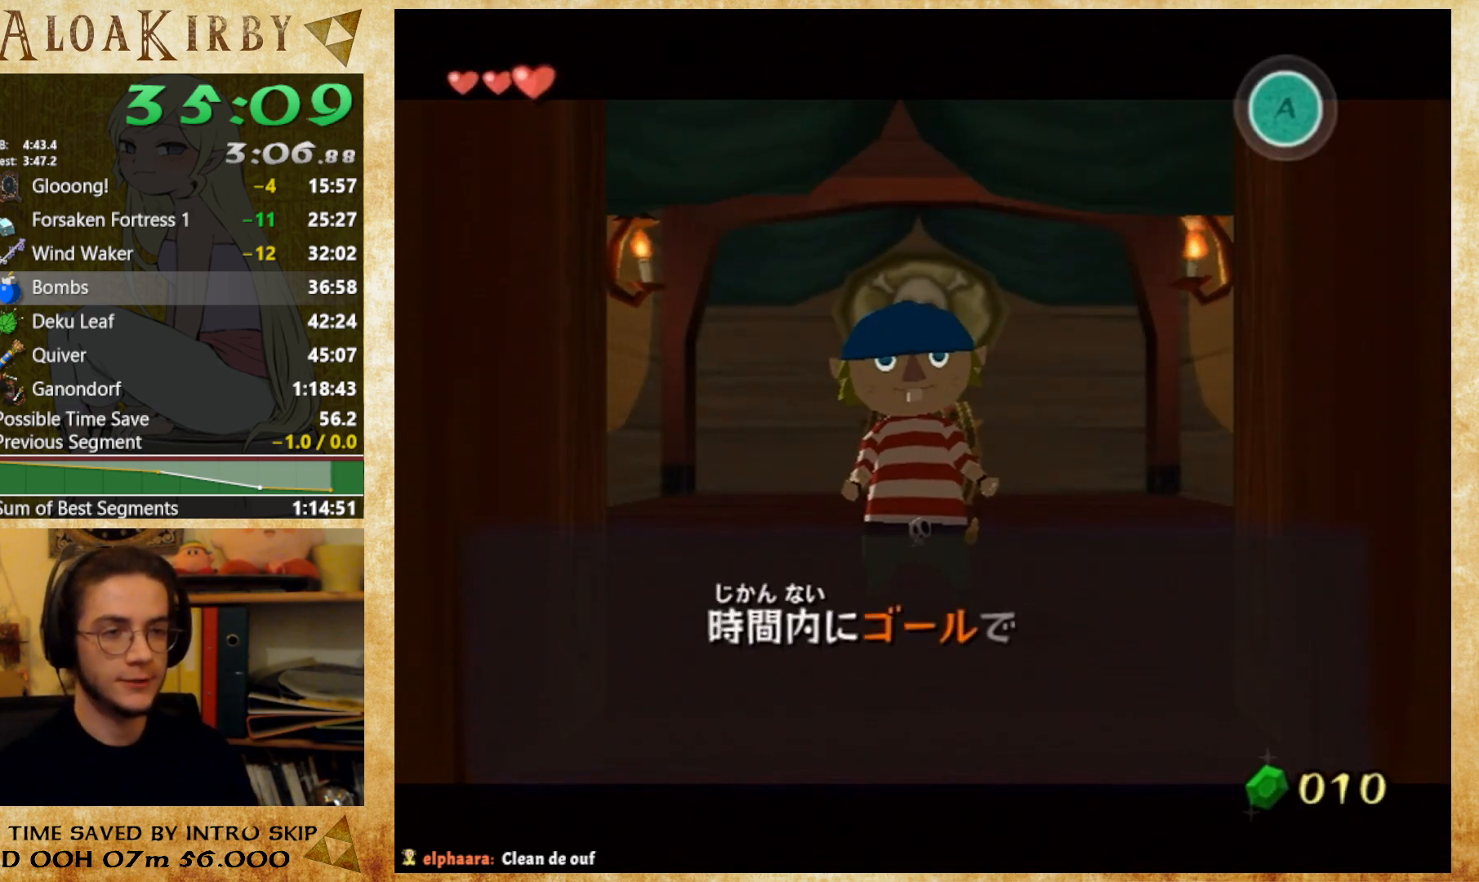
{"buttons": ["Y"], "right_stick": "center", "button_events": [[67, "Y", "up"], [133, "Y", "down"], [167, "X", "down"], [200, "Y", "up"], [267, "X", "up"], [267, "Y", "down"], [433, "X", "down"], [433, "Y", "up"], [500, "X", "up"], [500, "Y", "down"]]}
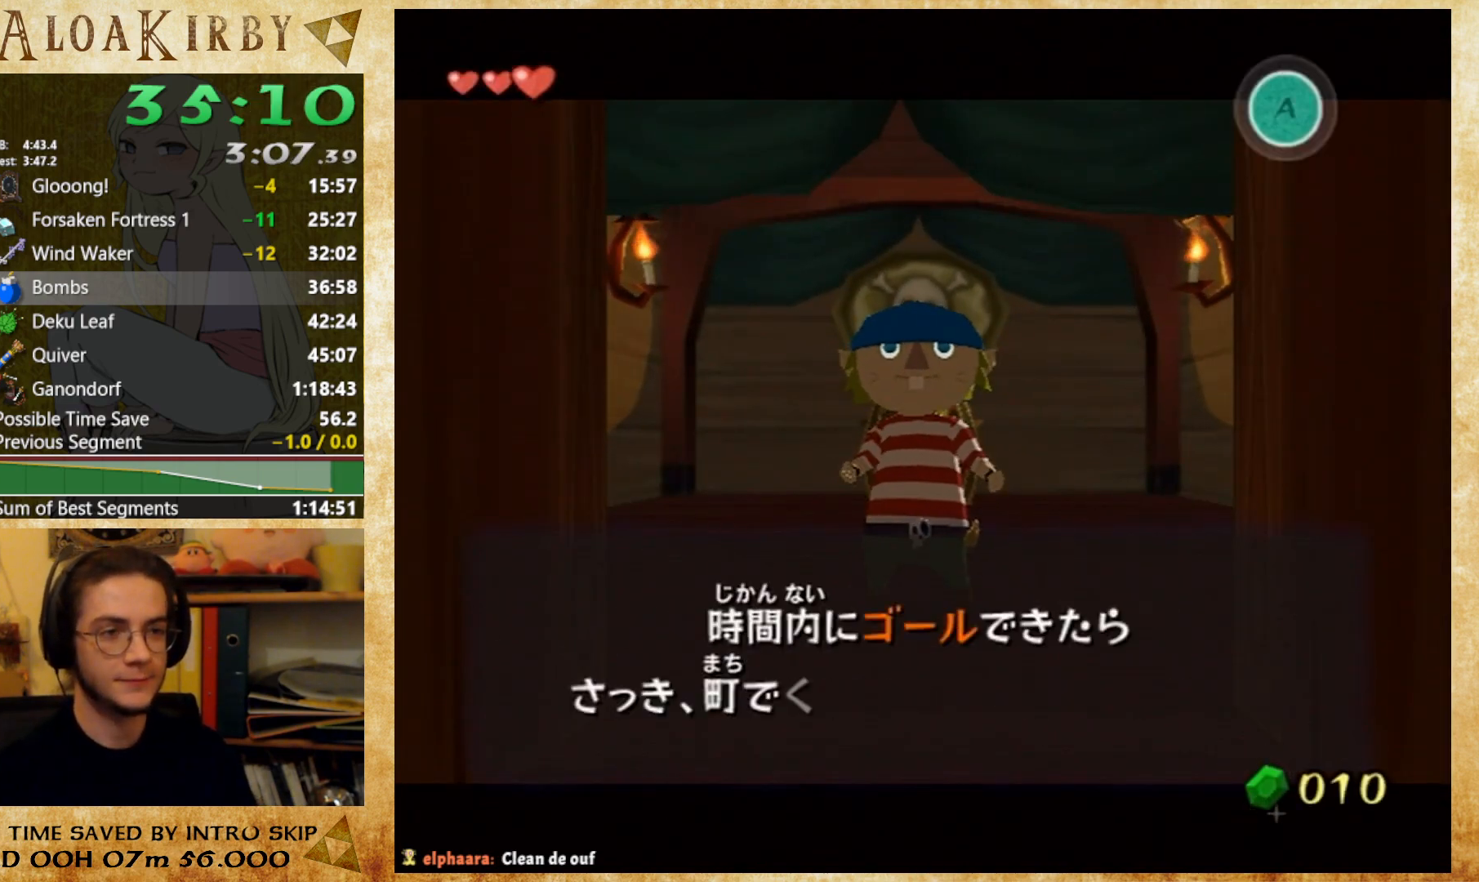
{"buttons": ["X"], "right_stick": "center", "button_events": [[67, "X", "down"], [67, "Y", "up"], [133, "X", "up"], [133, "Y", "down"], [200, "X", "down"], [233, "Y", "up"], [267, "X", "up"], [367, "Y", "down"], [433, "X", "down"], [467, "Y", "up"]]}
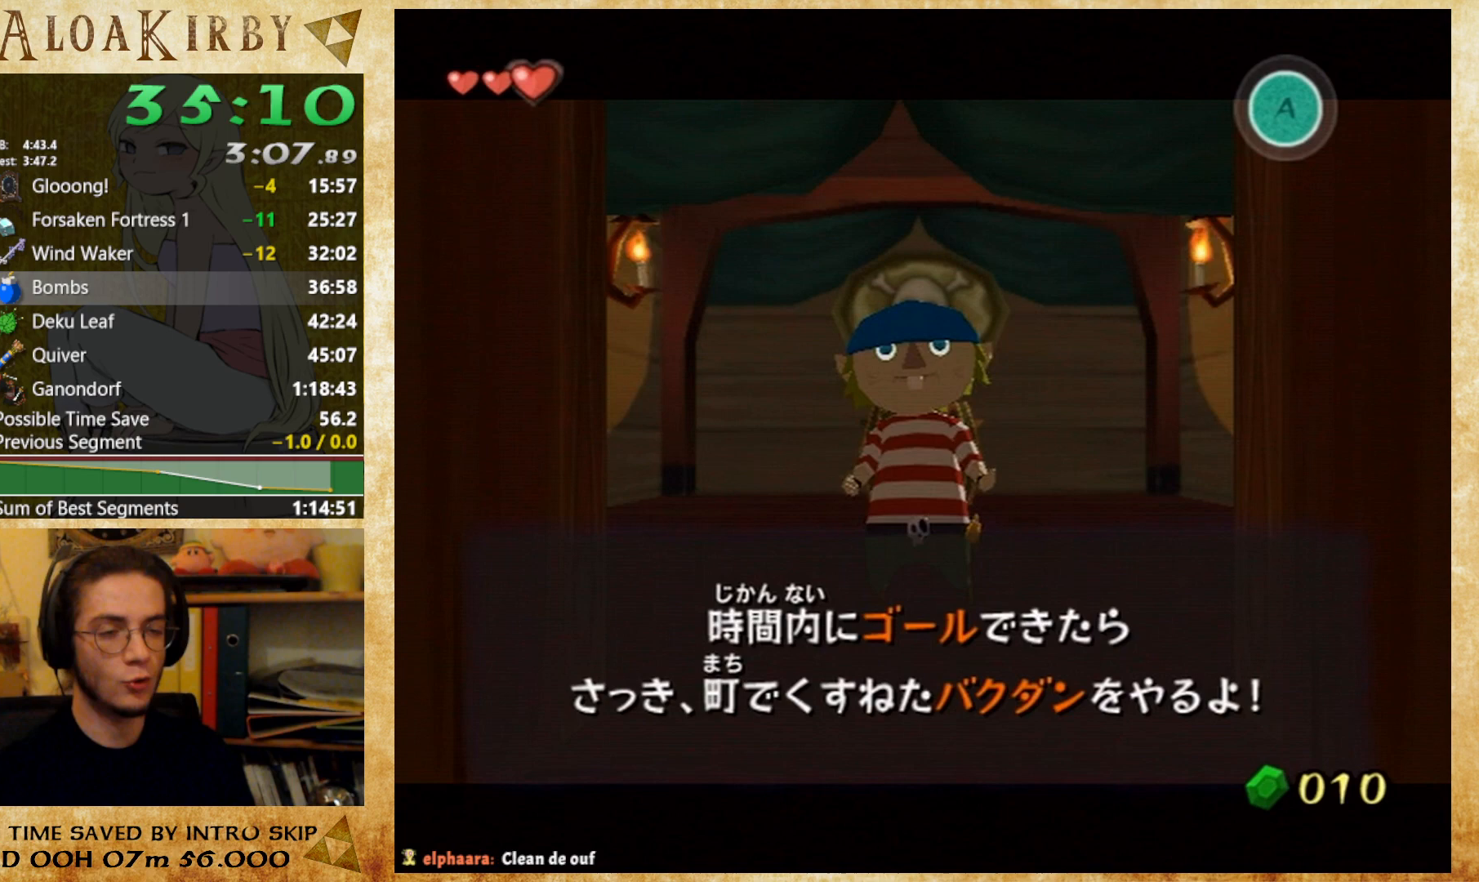
{"buttons": ["X"], "right_stick": "center"}
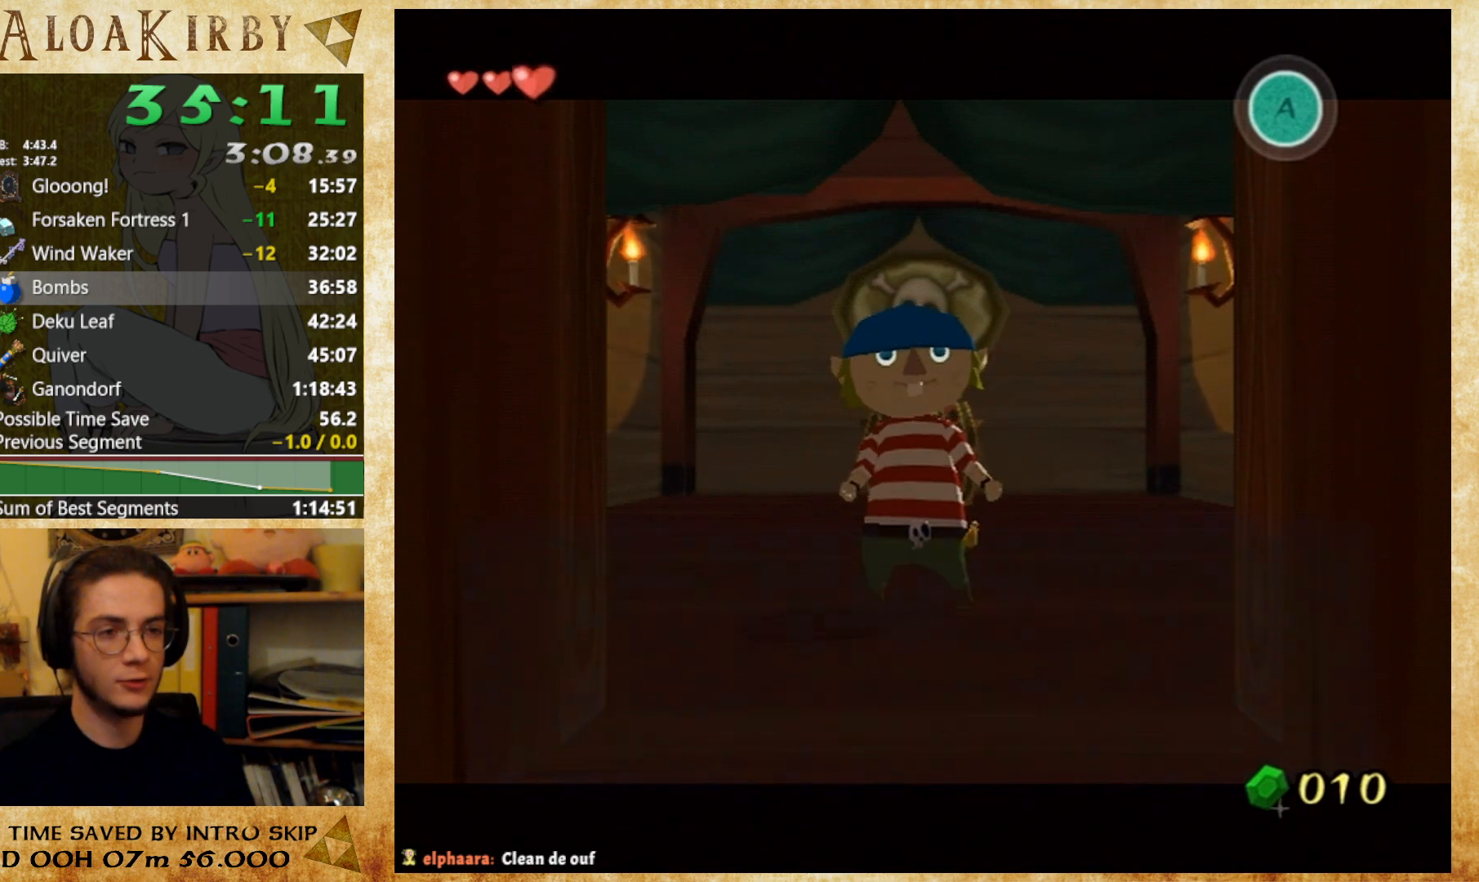
{"buttons": [], "right_stick": "center"}
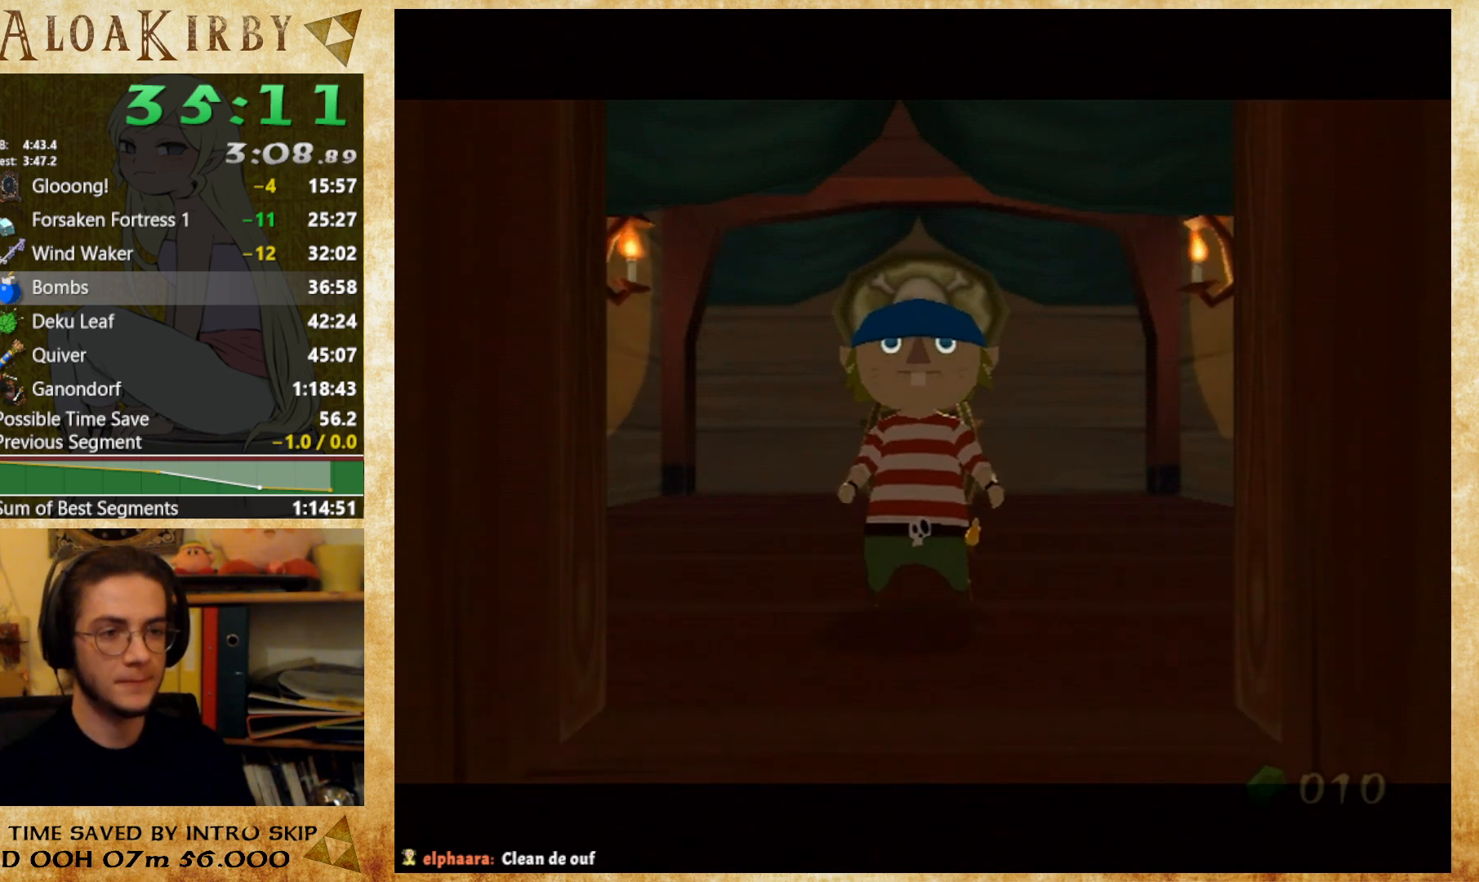
{"buttons": [], "right_stick": "center", "button_events": []}
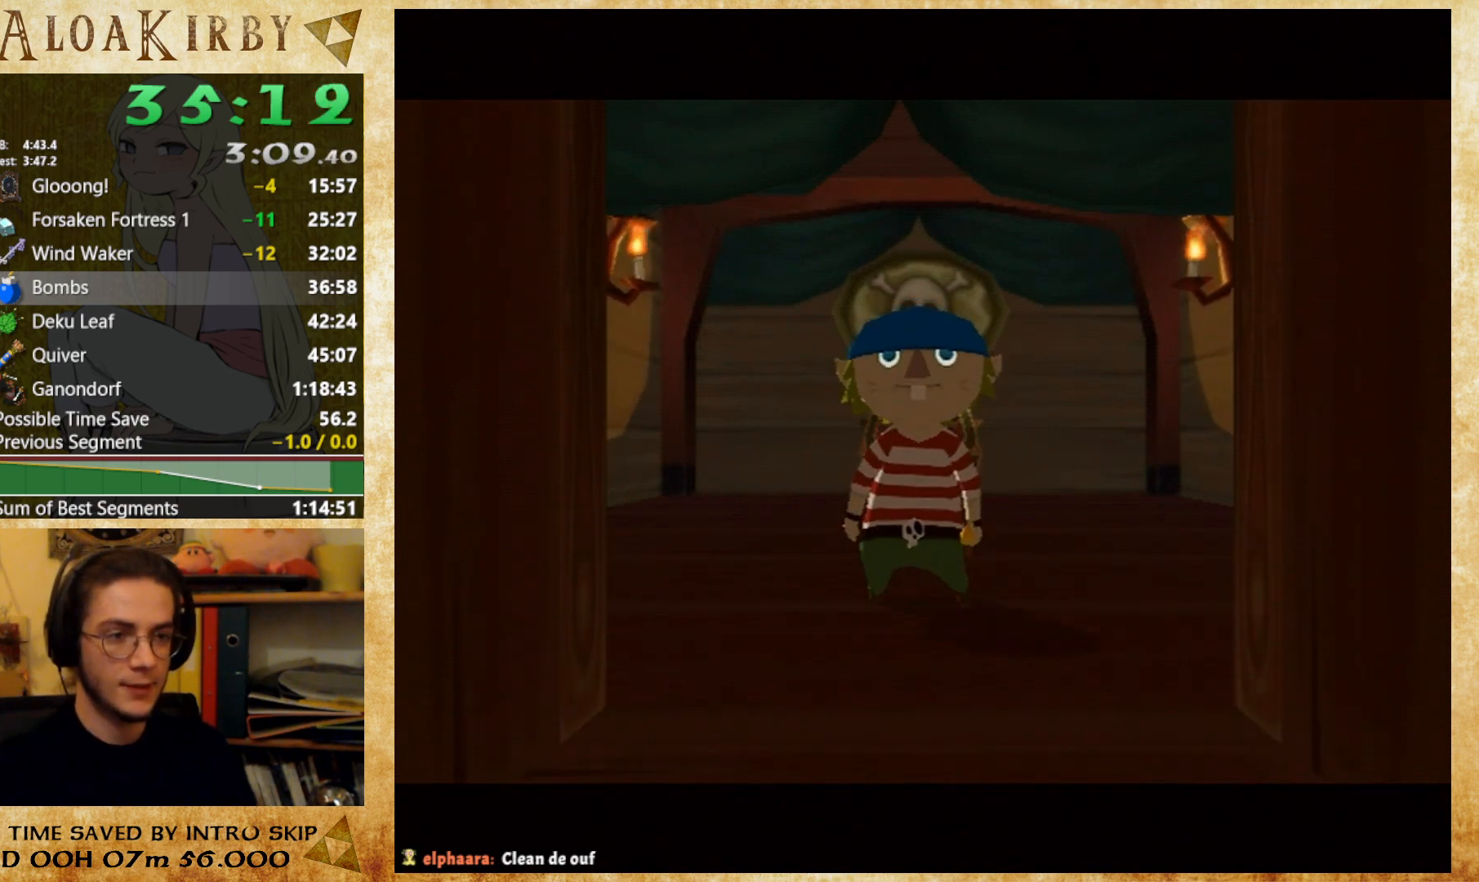
{"buttons": [], "right_stick": "center", "button_events": []}
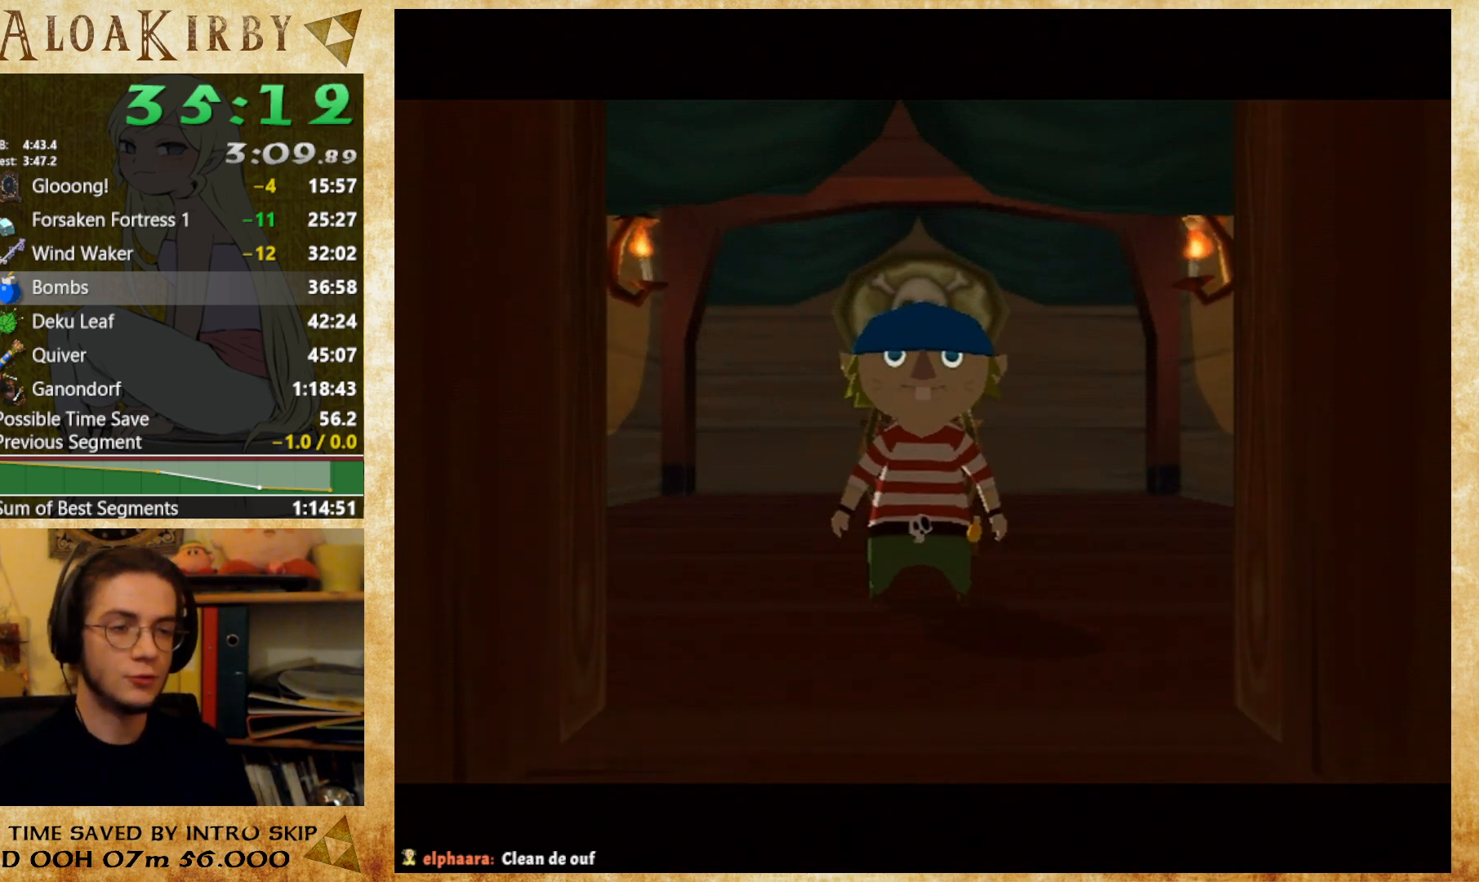
{"buttons": [], "right_stick": "center", "button_events": []}
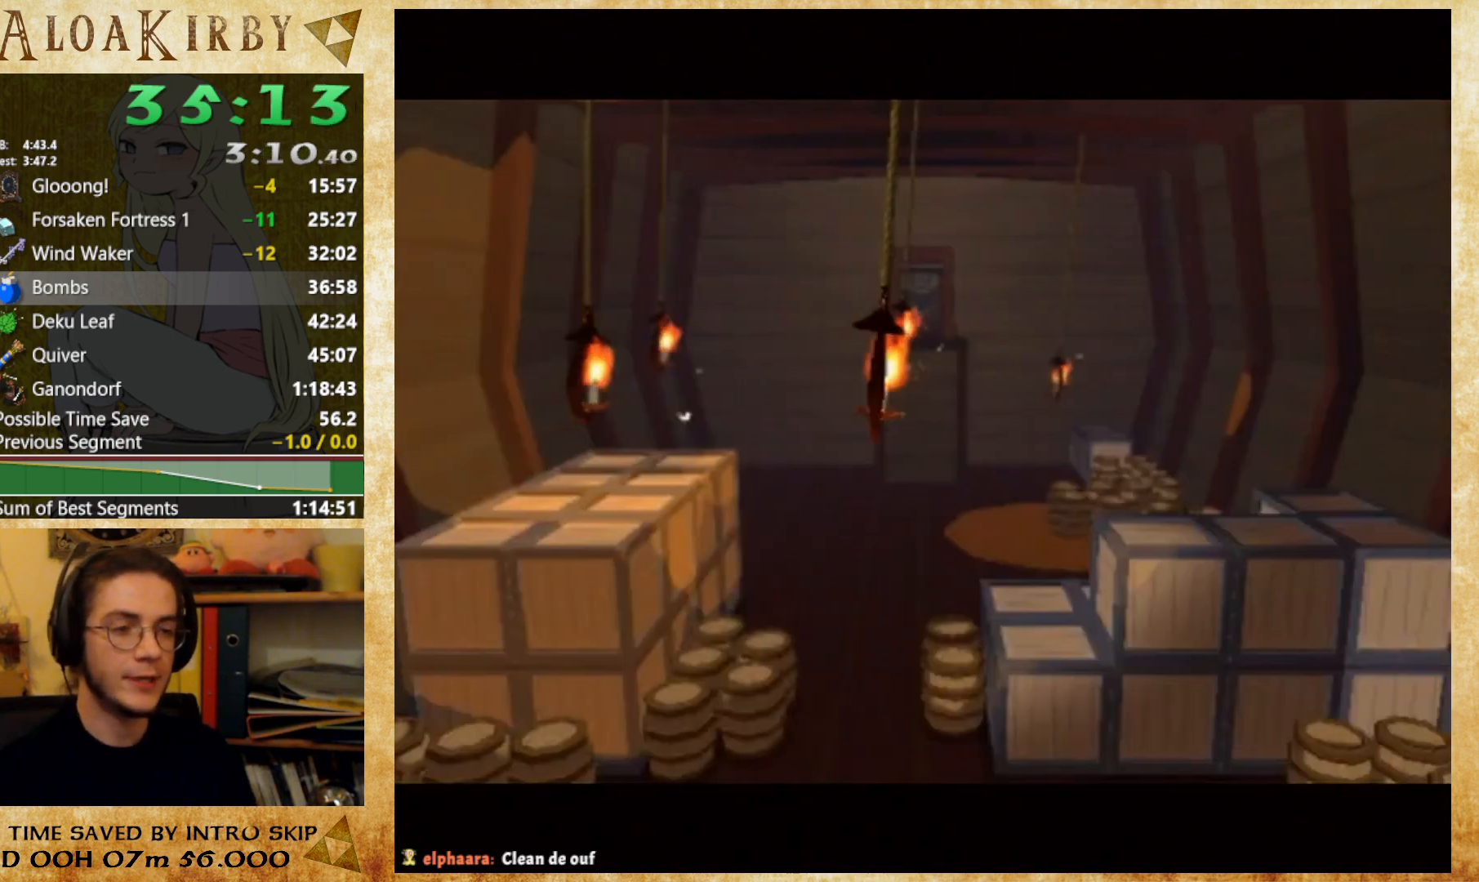
{"buttons": [], "right_stick": "center", "button_events": []}
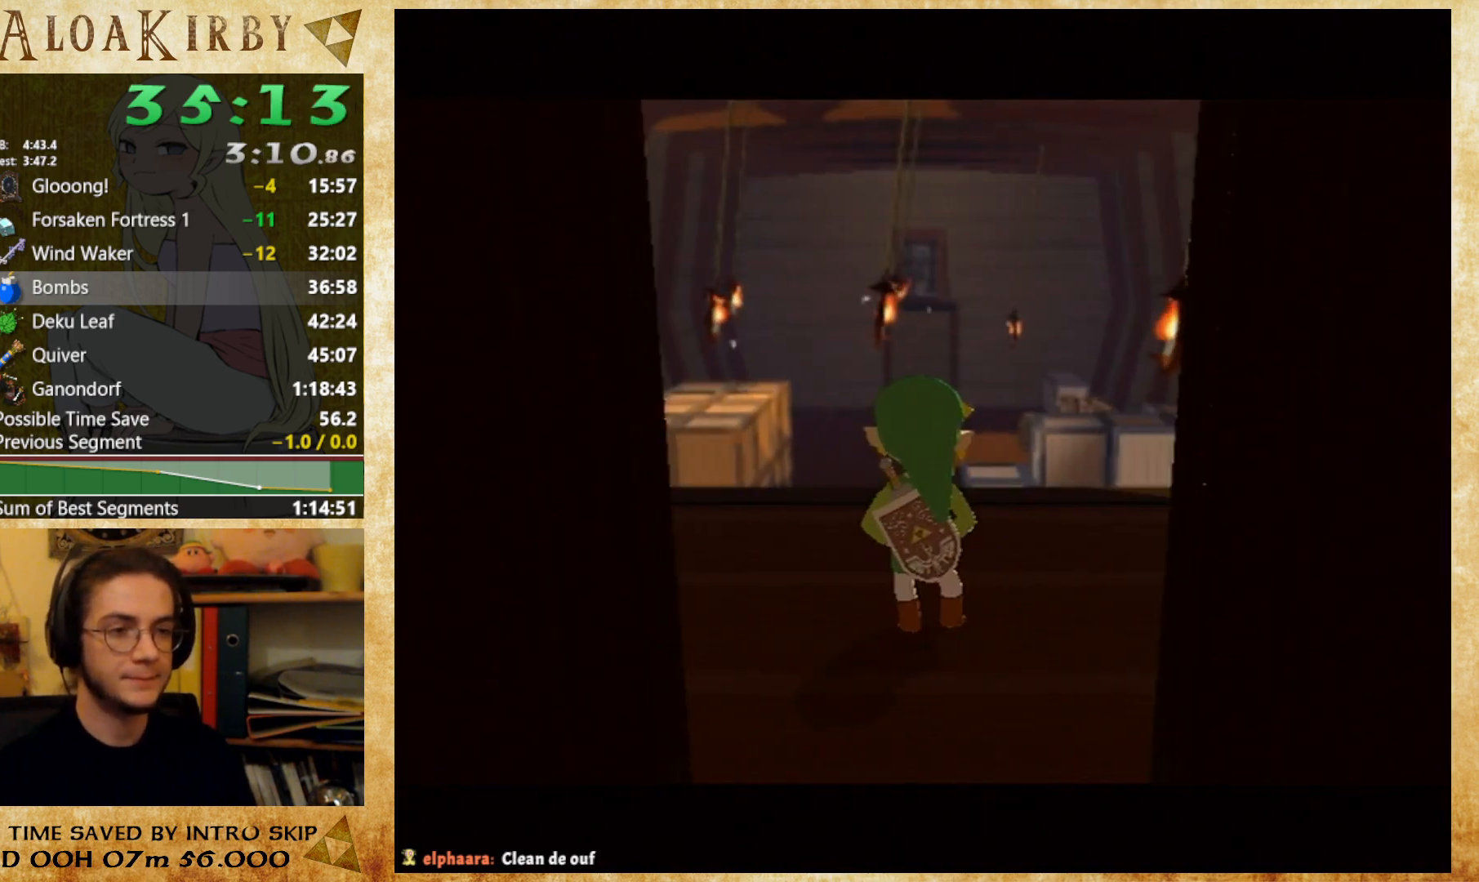
{"buttons": ["X"], "right_stick": "center", "button_events": [[467, "X", "down"]]}
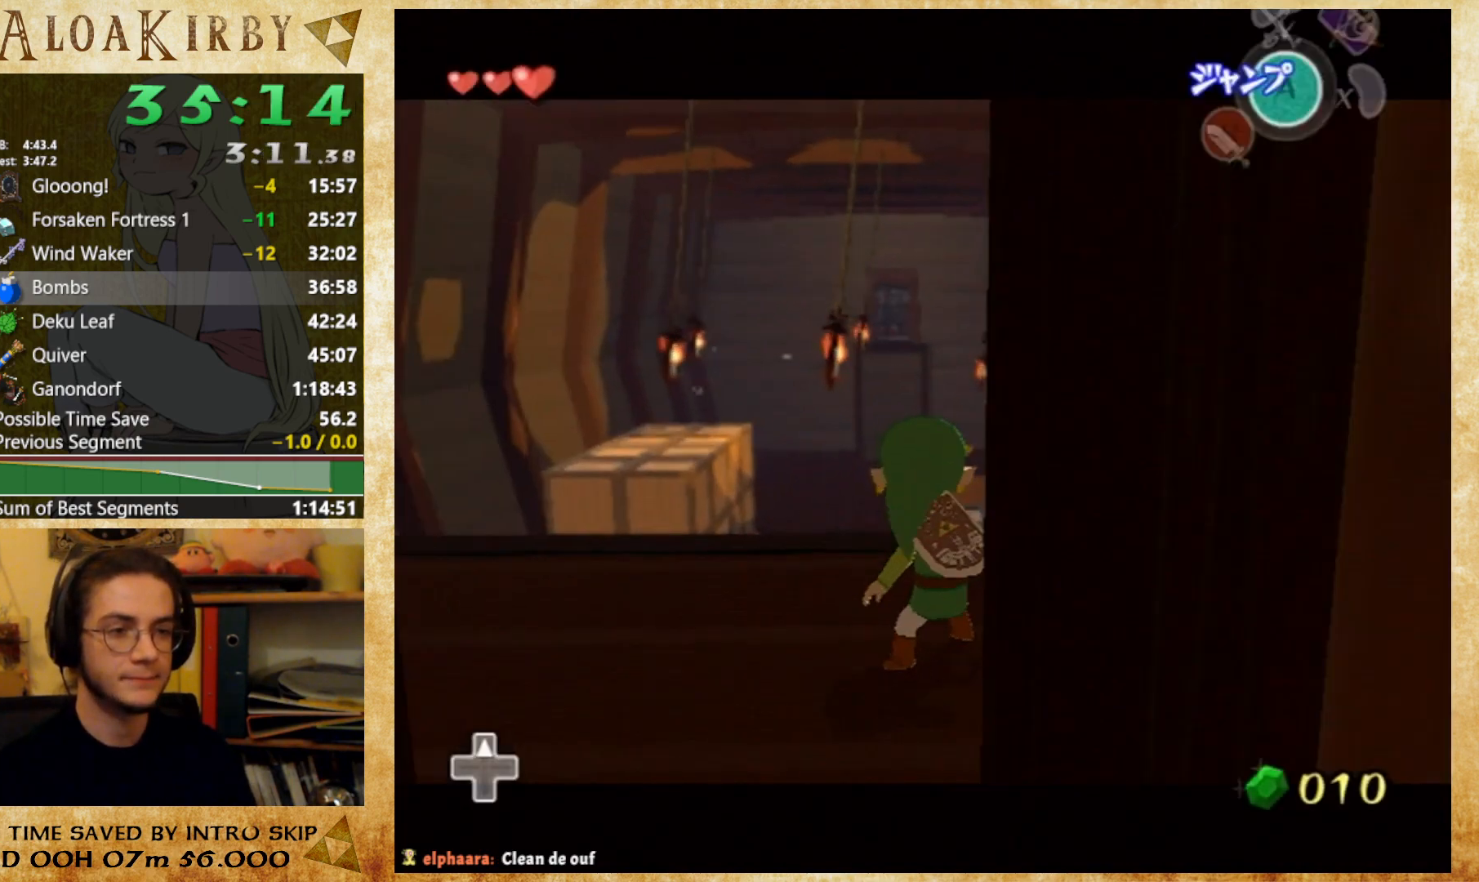
{"buttons": [], "right_stick": "center", "button_events": [[67, "X", "up"]]}